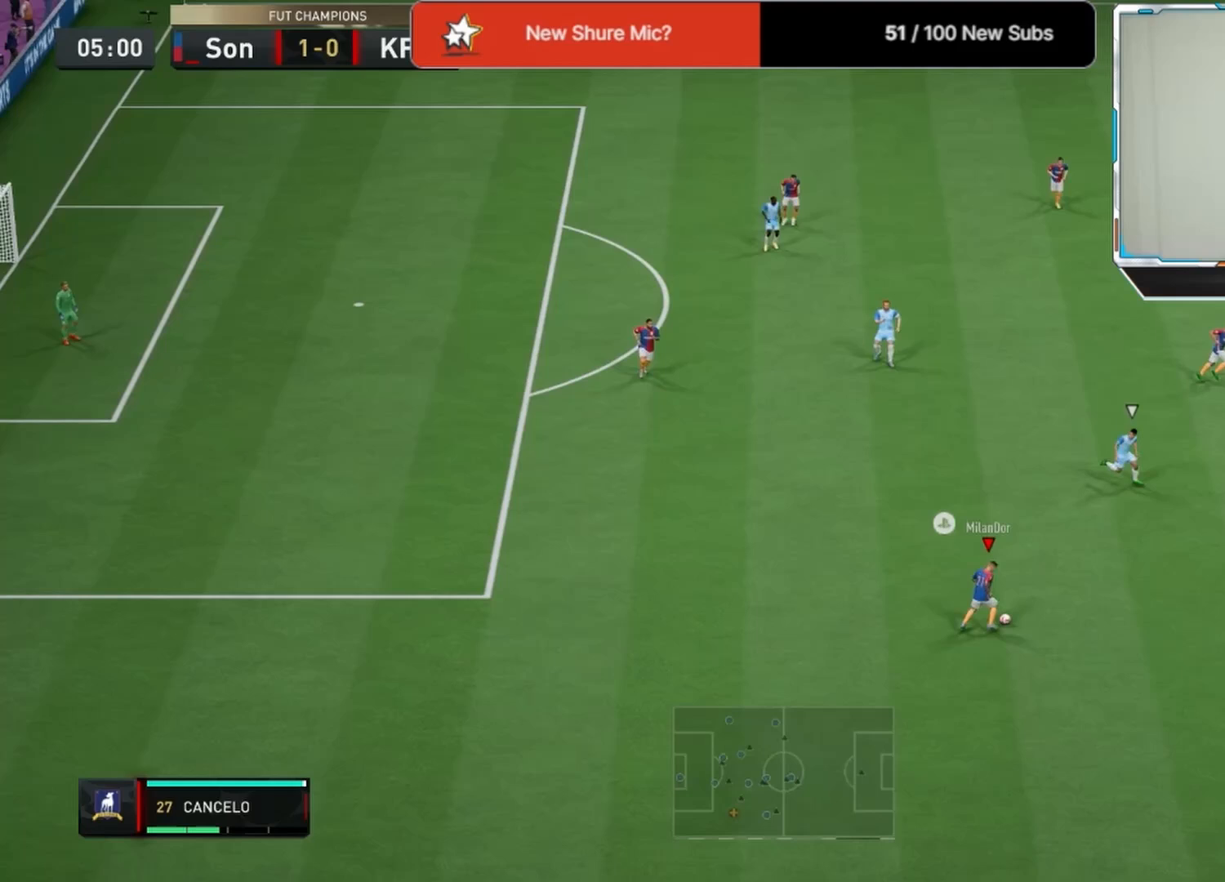
Gameplay with a controller (PlayStation layout); each line is a JSON object with the inputs held at the frame after it. "events" lists button and stick changes between this image and that frame as [ms after this image, input, new state], when the widget could be followed in between.
{"buttons": [], "left_stick": "left", "right_stick": "center", "events": [[125, "left_stick", "center"], [292, "left_stick", "left"]]}
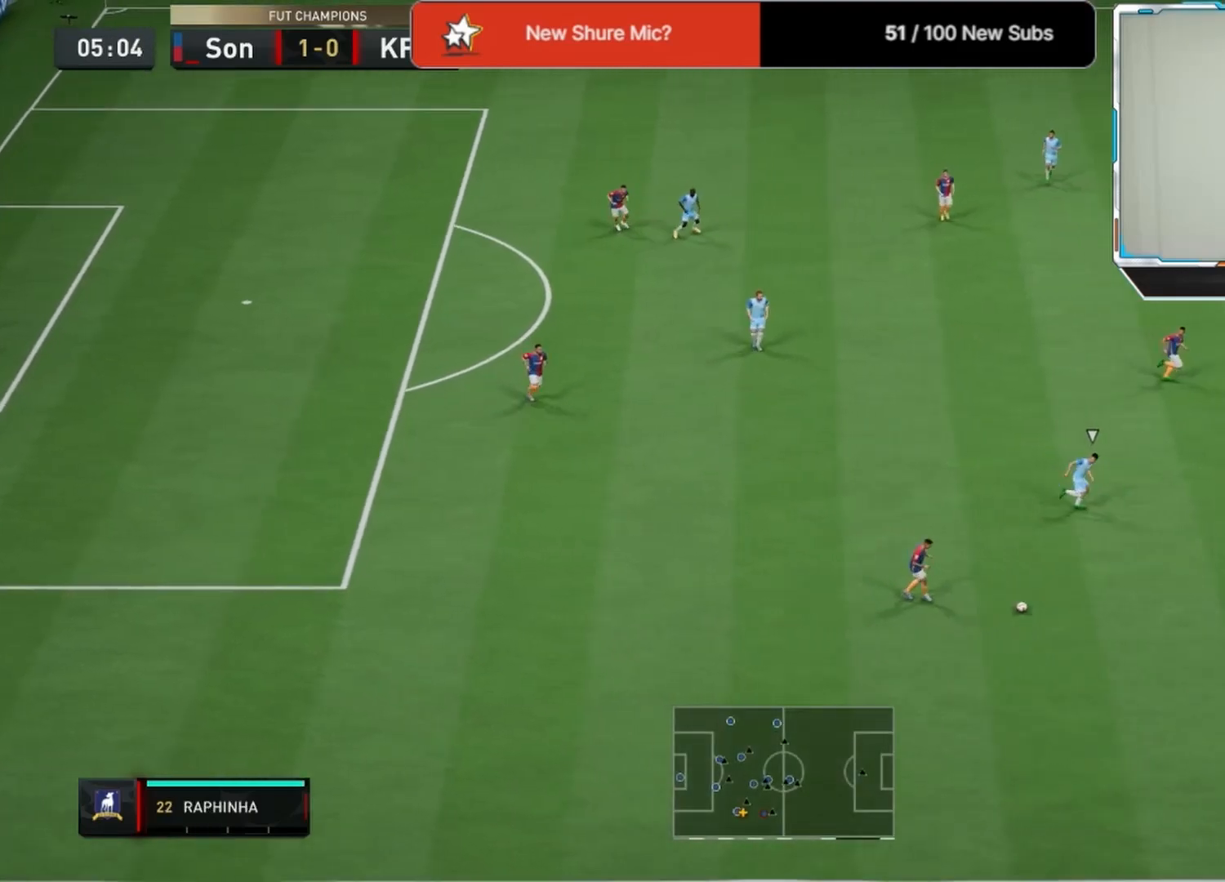
{"buttons": [], "left_stick": "down-left", "right_stick": "center", "events": [[42, "left_stick", "down-left"], [83, "CROSS", "down"], [208, "CROSS", "up"]]}
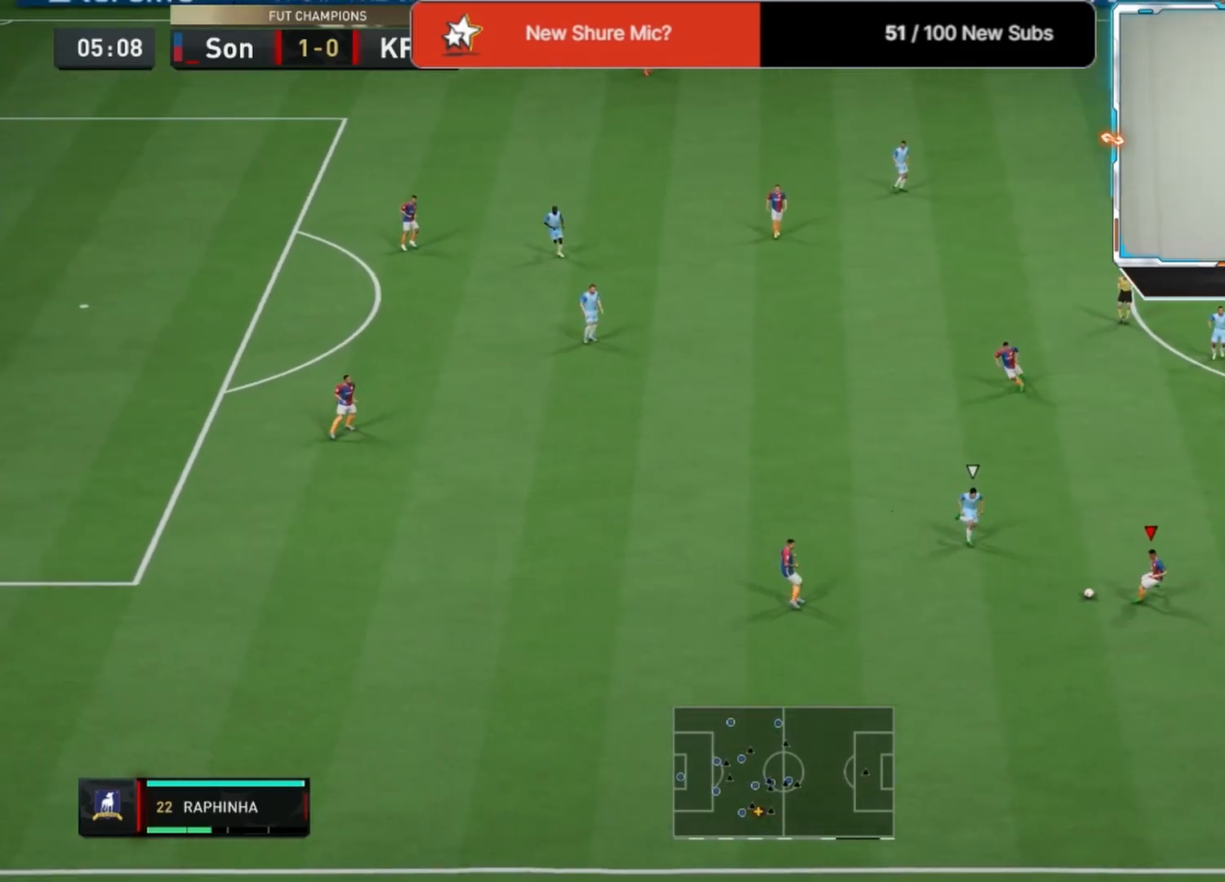
{"buttons": [], "left_stick": "down", "right_stick": "center", "events": [[42, "L1", "down"], [42, "left_stick", "down"], [167, "L1", "up"]]}
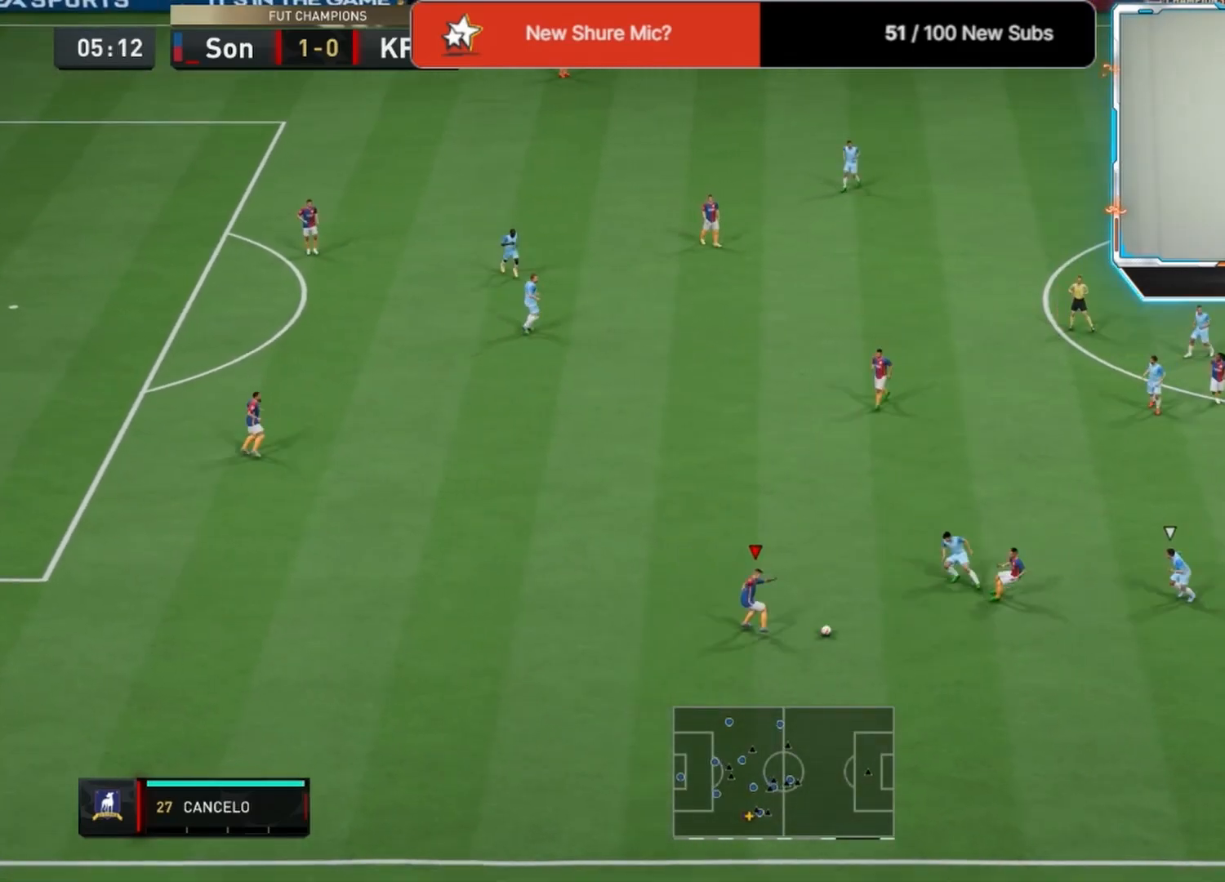
{"buttons": [], "left_stick": "down-right", "right_stick": "center", "events": [[208, "left_stick", "down-right"]]}
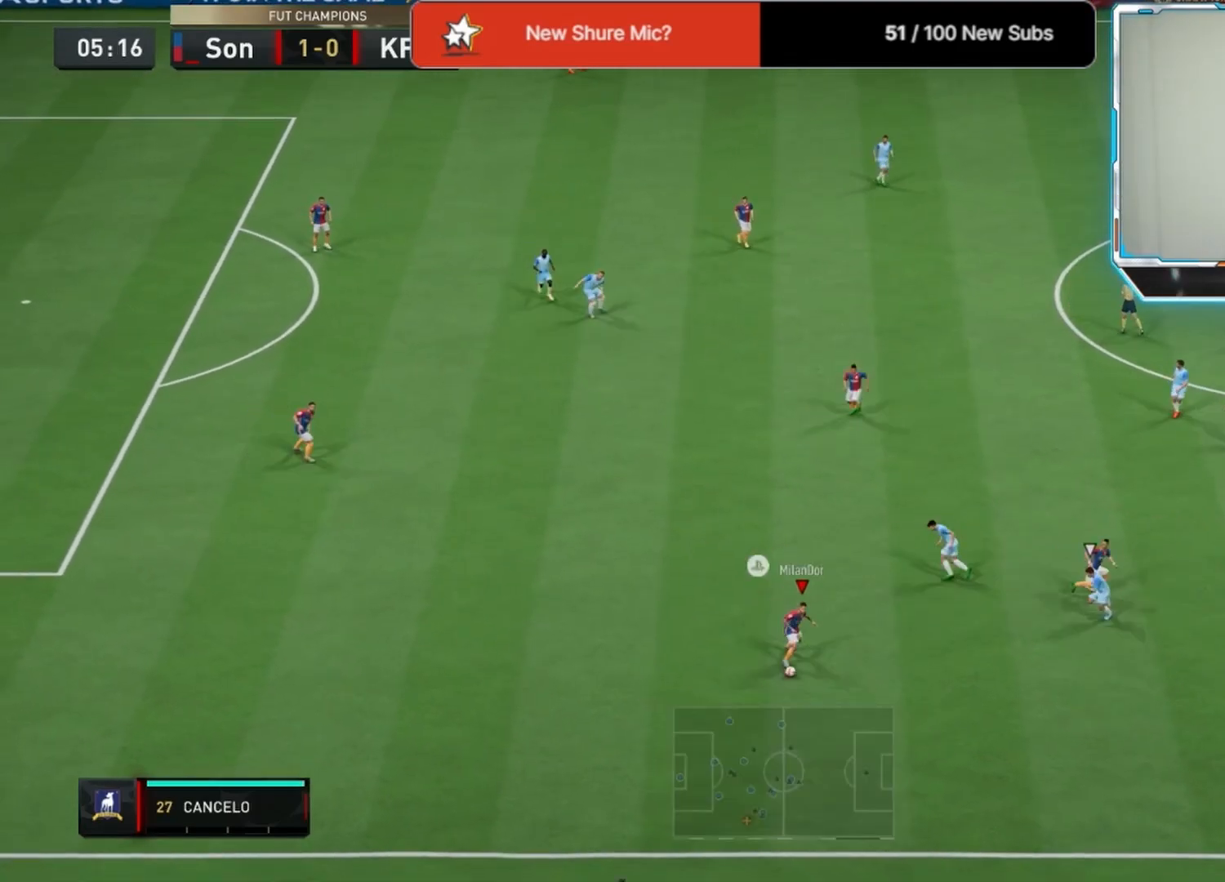
{"buttons": ["R2"], "left_stick": "down-right", "right_stick": "center", "events": [[125, "R2", "down"]]}
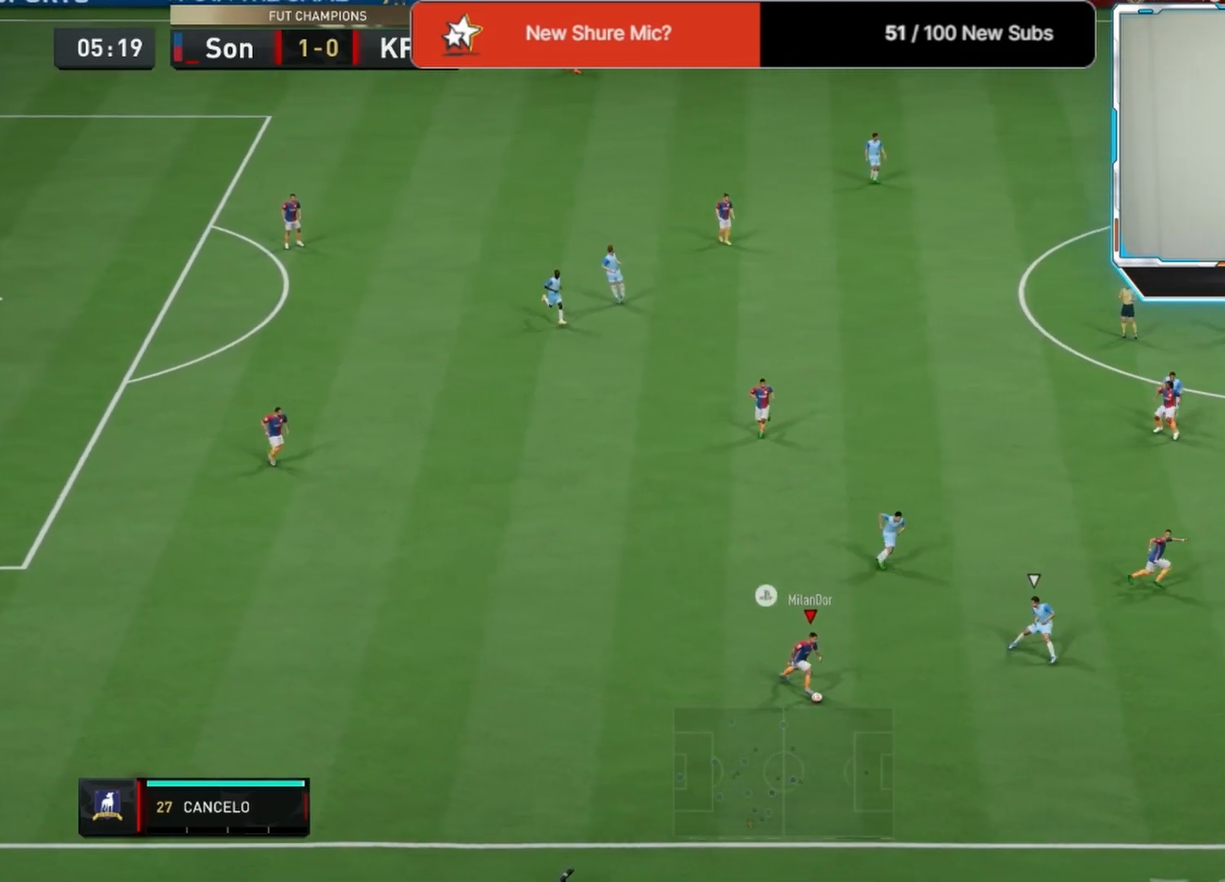
{"buttons": [], "left_stick": "right", "right_stick": "center", "events": [[83, "L3", "down"], [167, "L3", "up"], [292, "R2", "up"], [458, "left_stick", "right"]]}
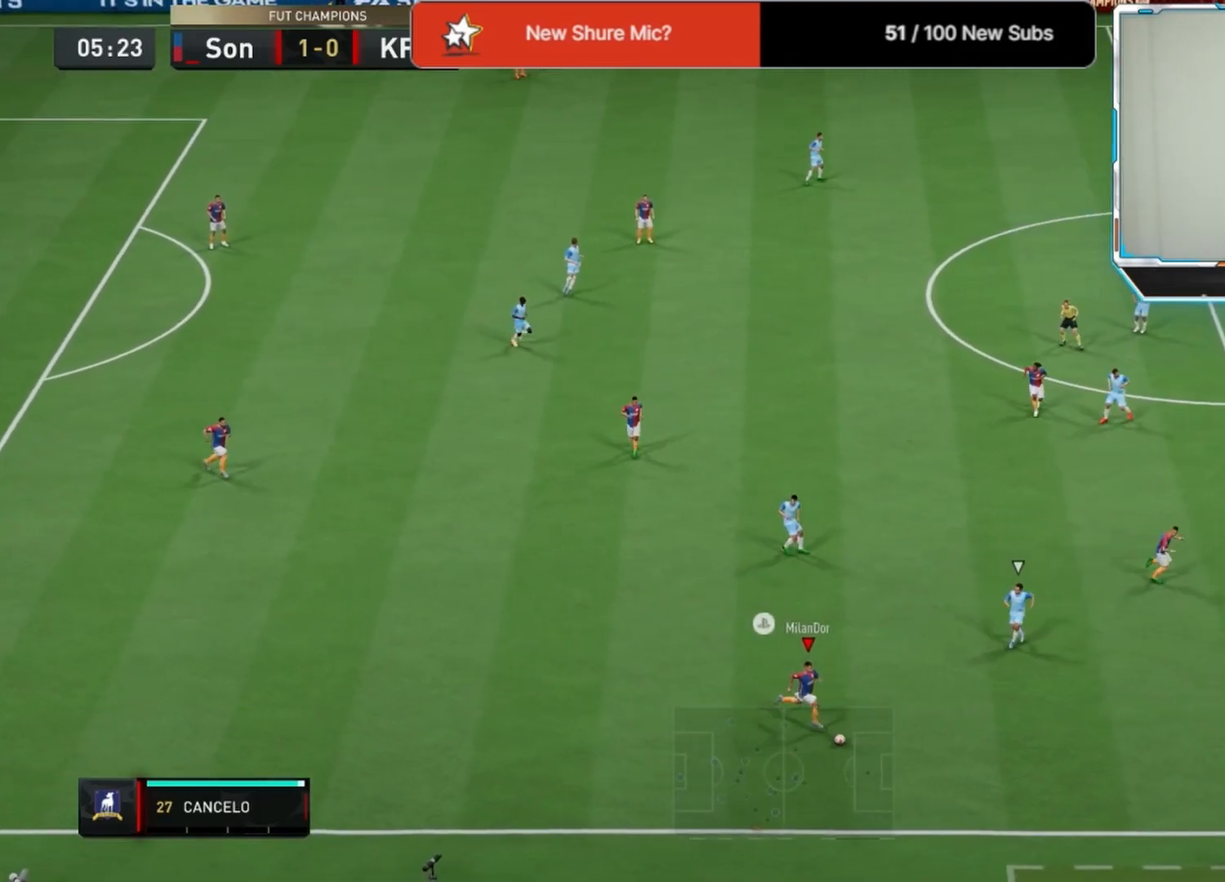
{"buttons": ["L3"], "left_stick": "up-right", "right_stick": "center", "events": [[42, "left_stick", "up-right"], [167, "L3", "down"]]}
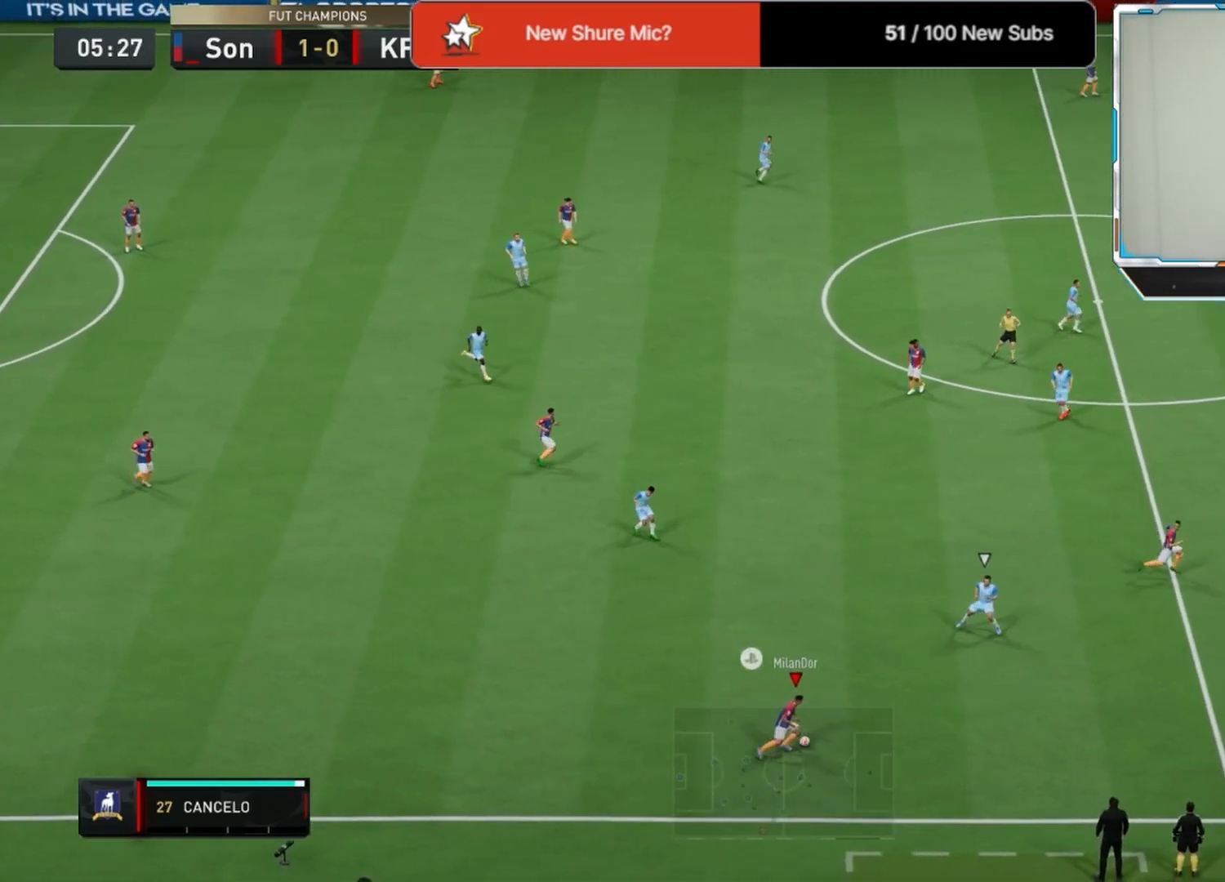
{"buttons": [], "left_stick": "right", "right_stick": "center", "events": [[167, "L3", "up"], [208, "left_stick", "right"]]}
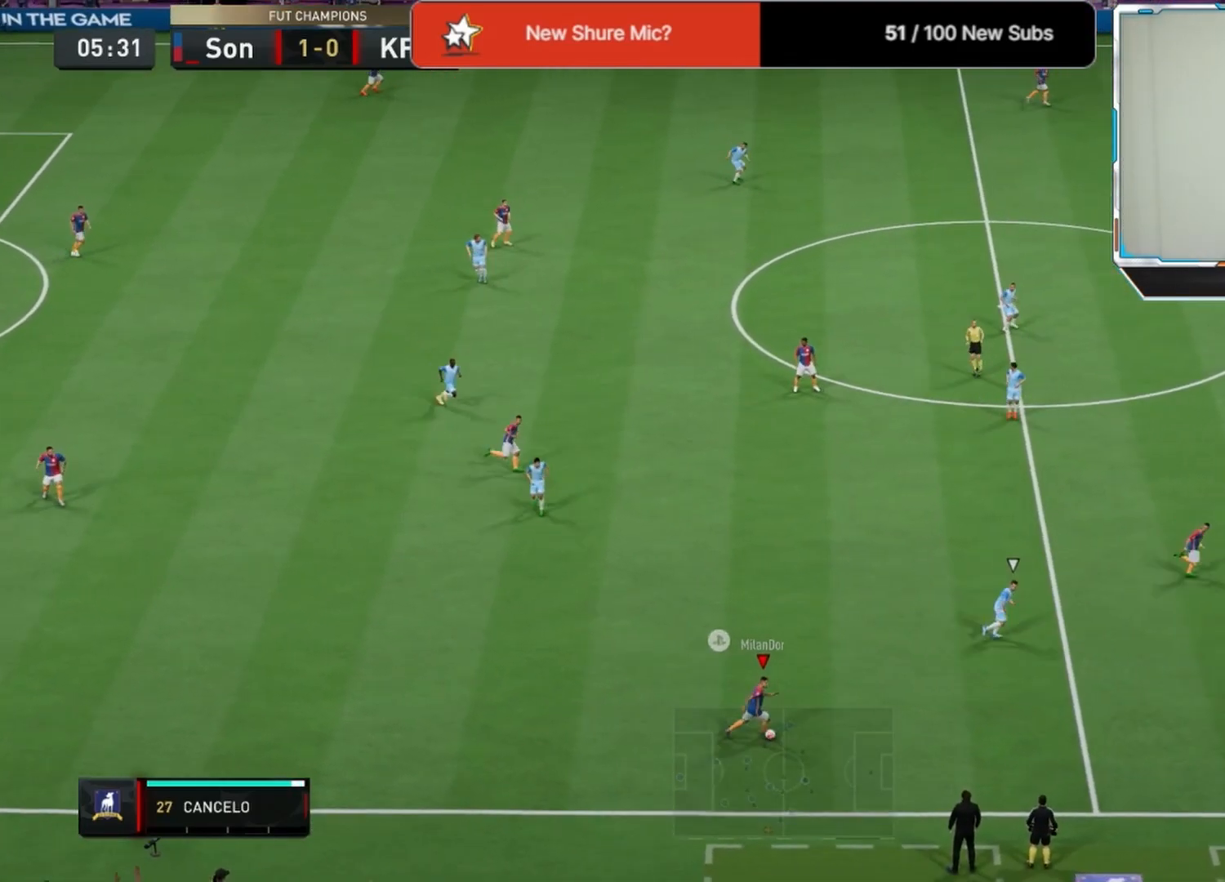
{"buttons": [], "left_stick": "right", "right_stick": "center", "events": []}
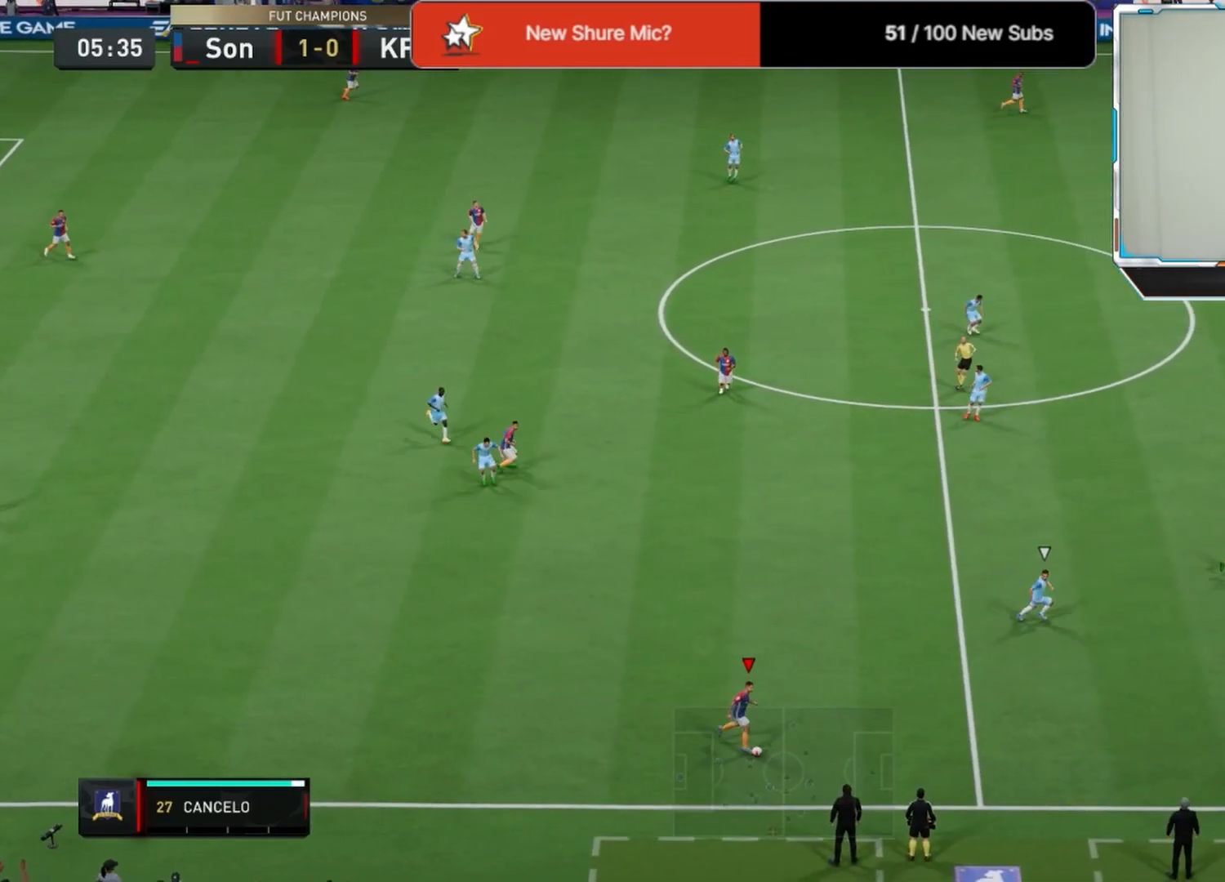
{"buttons": ["R2"], "left_stick": "right", "right_stick": "center", "events": [[42, "TRIANGLE", "down"], [208, "TRIANGLE", "up"], [500, "R2", "down"]]}
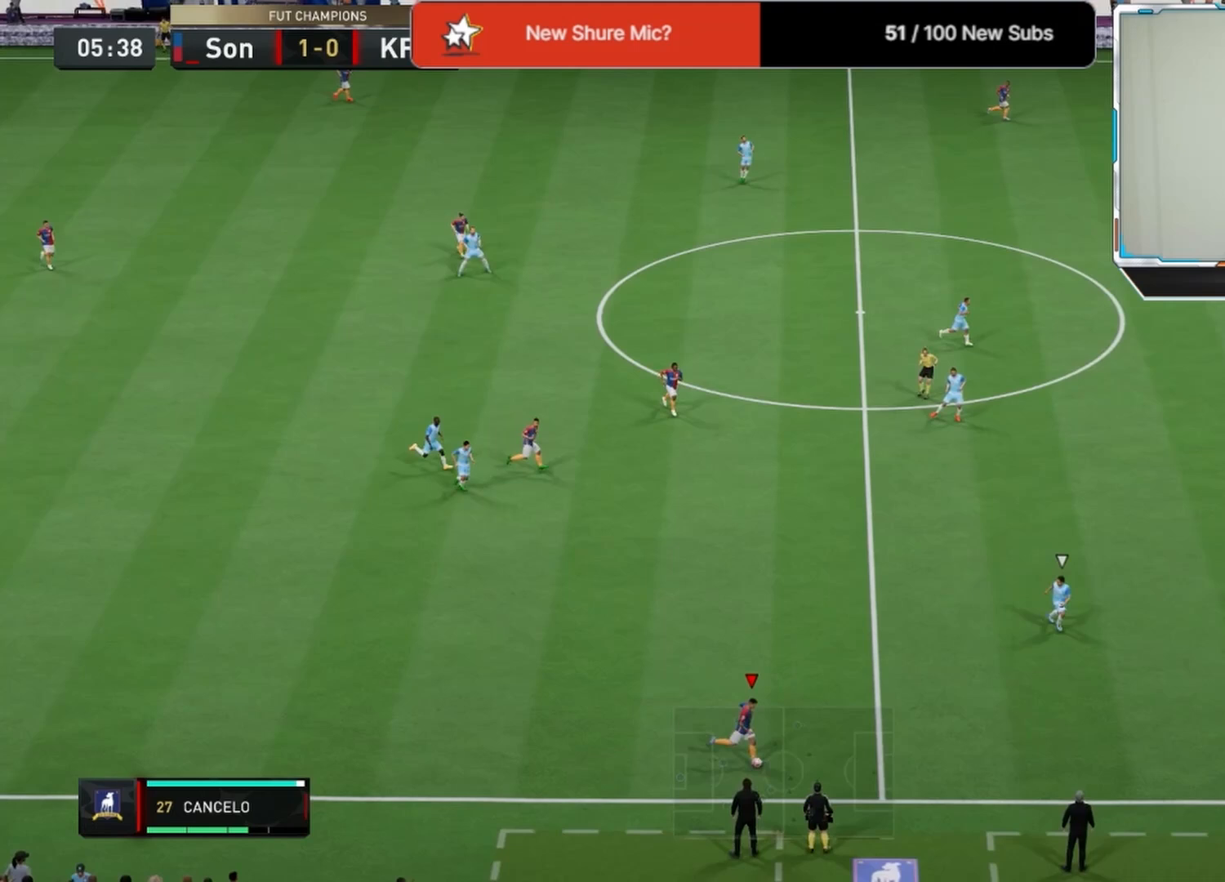
{"buttons": ["R2"], "left_stick": "right", "right_stick": "center", "events": []}
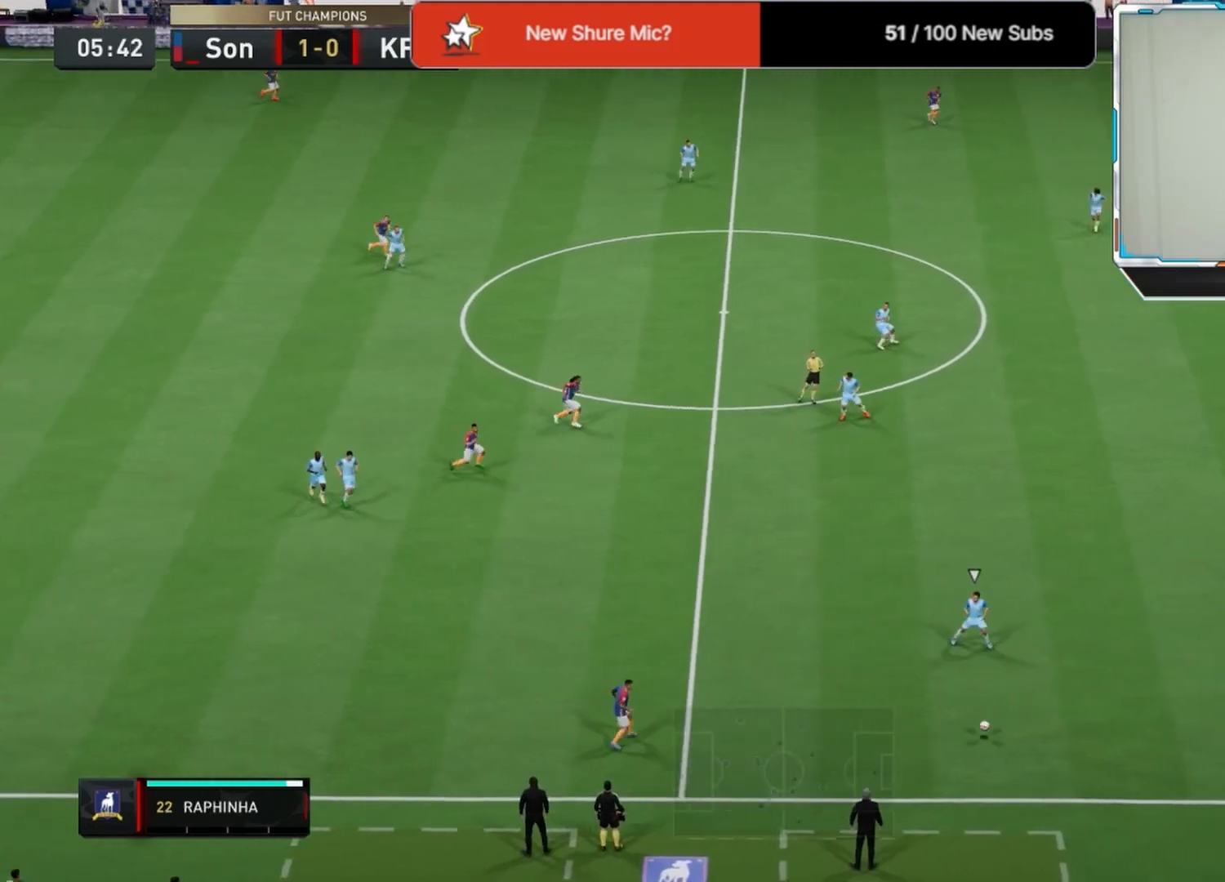
{"buttons": ["R2"], "left_stick": "right", "right_stick": "center", "events": []}
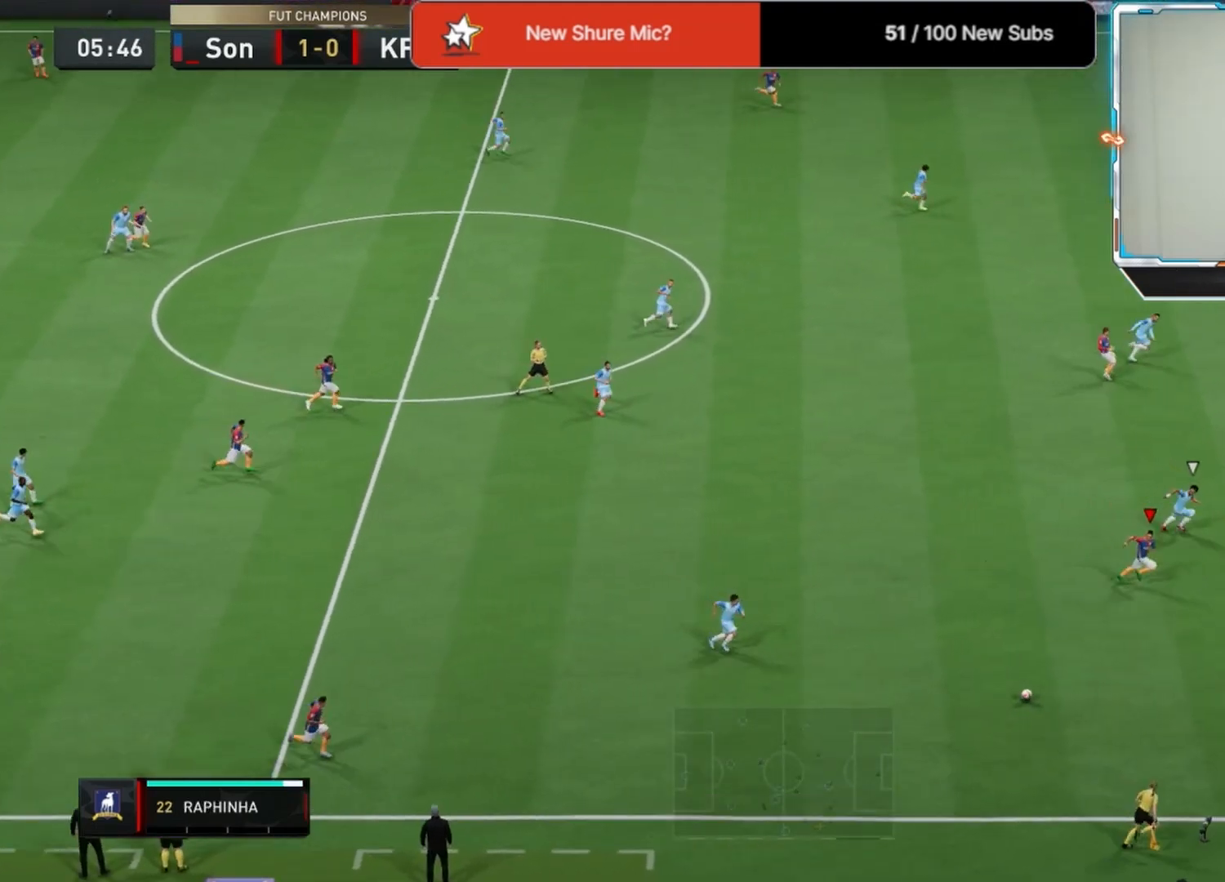
{"buttons": ["R2"], "left_stick": "right", "right_stick": "center", "events": []}
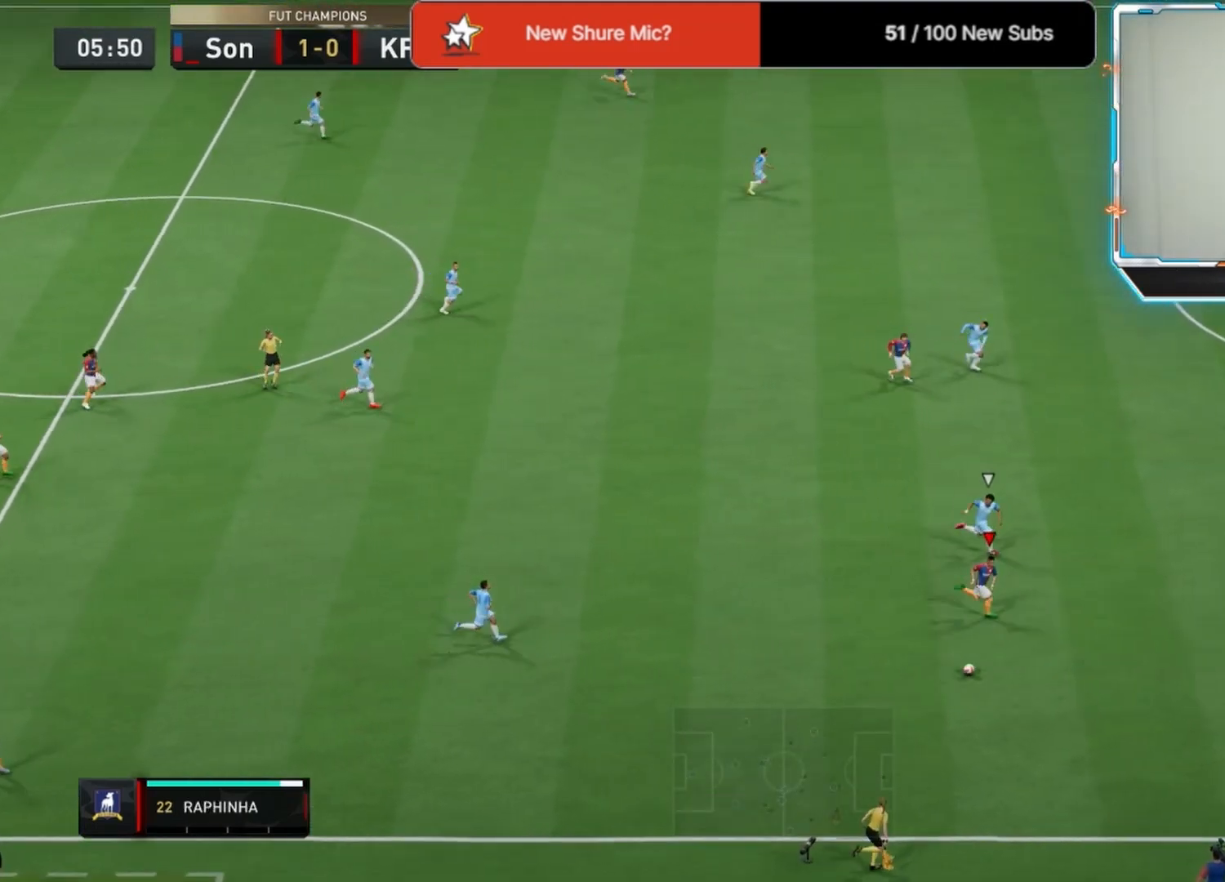
{"buttons": [], "left_stick": "right", "right_stick": "center", "events": [[458, "R2", "up"]]}
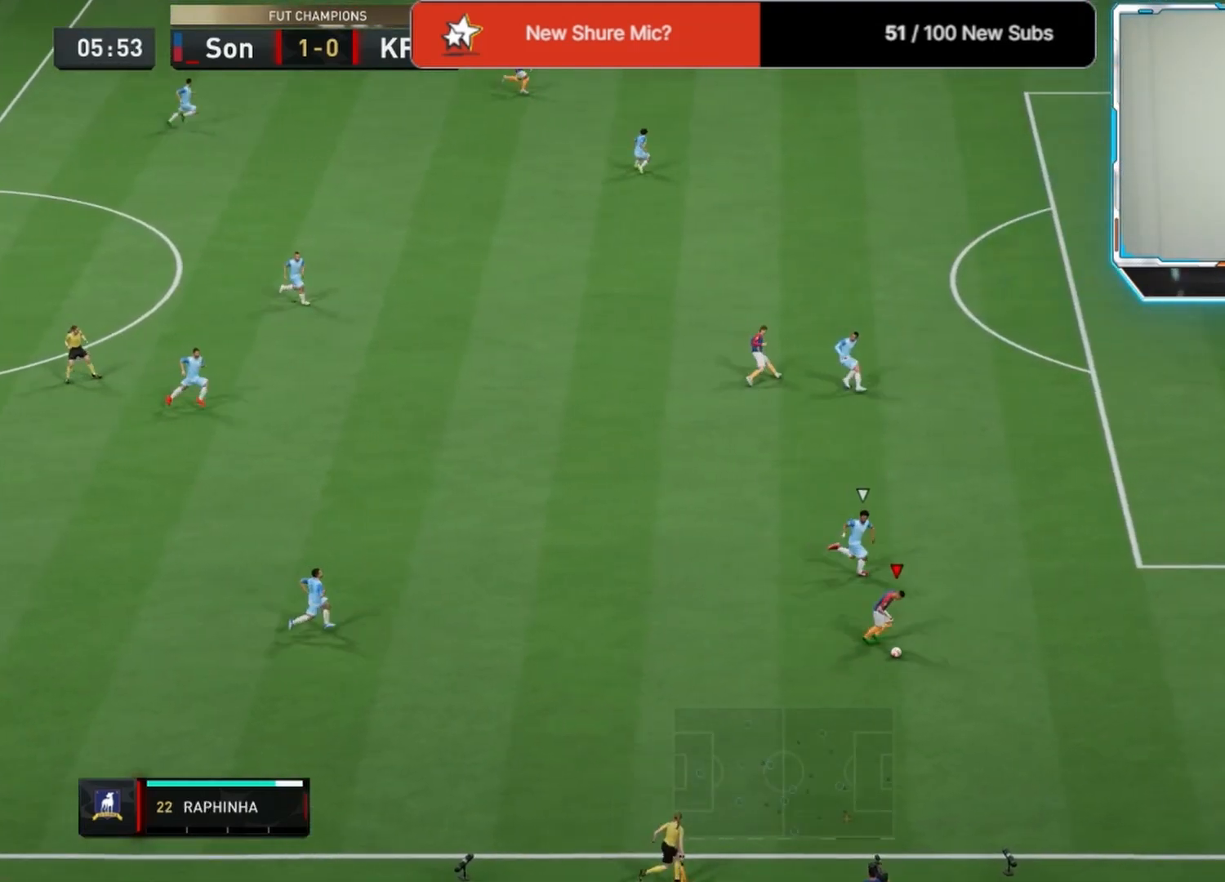
{"buttons": [], "left_stick": "up-right", "right_stick": "center", "events": [[167, "L3", "down"], [333, "L3", "up"], [375, "left_stick", "up-right"]]}
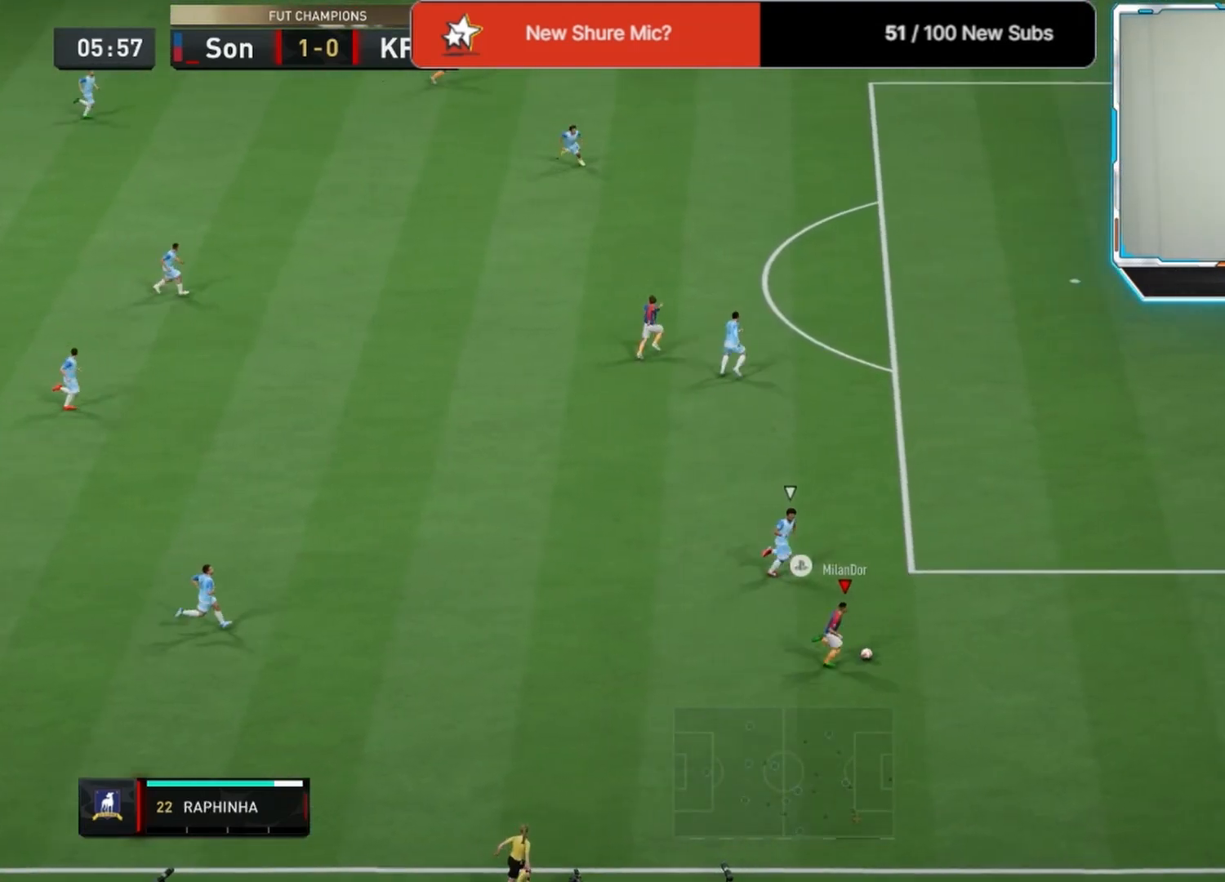
{"buttons": [], "left_stick": "up-right", "right_stick": "center", "events": [[83, "right_stick", "right"], [167, "right_stick", "up-right"], [292, "right_stick", "up-left"], [417, "right_stick", "center"]]}
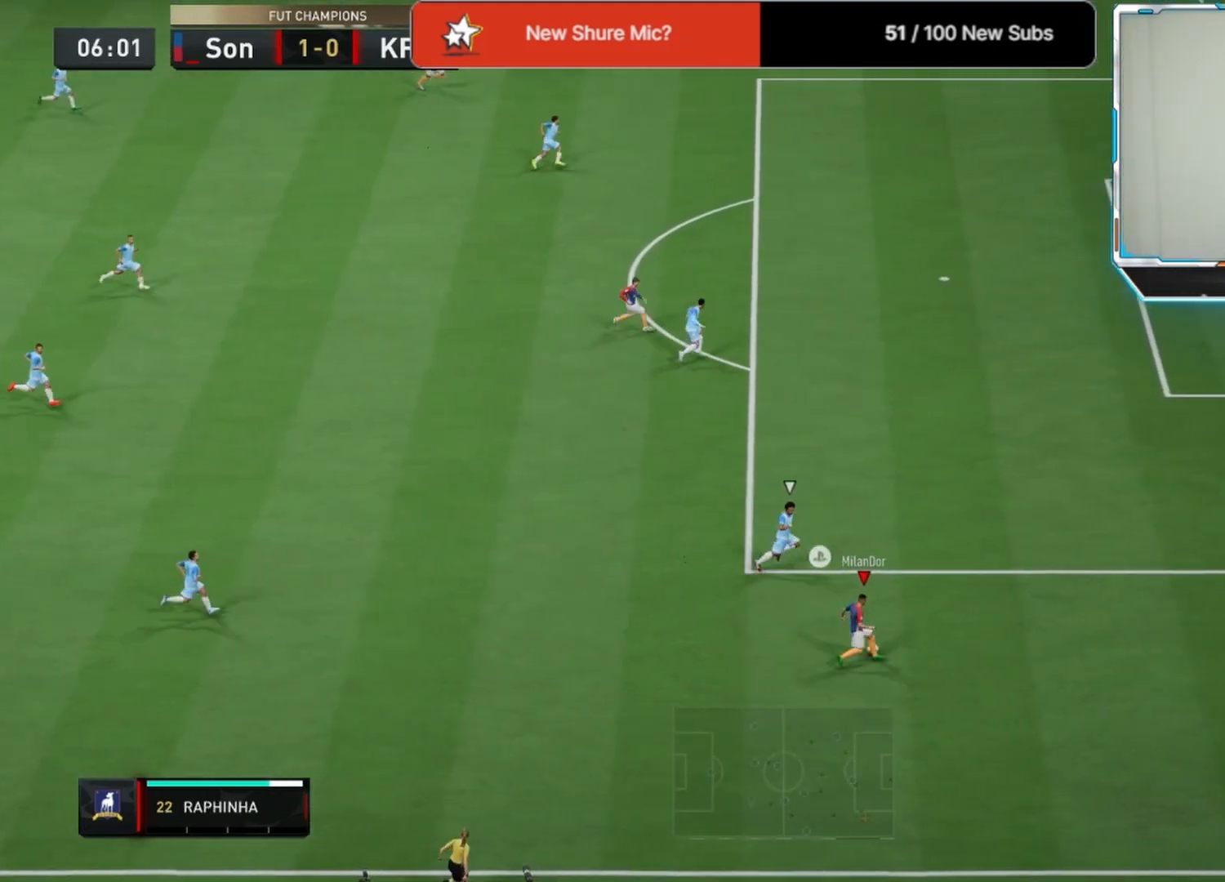
{"buttons": [], "left_stick": "up-right", "right_stick": "center", "events": []}
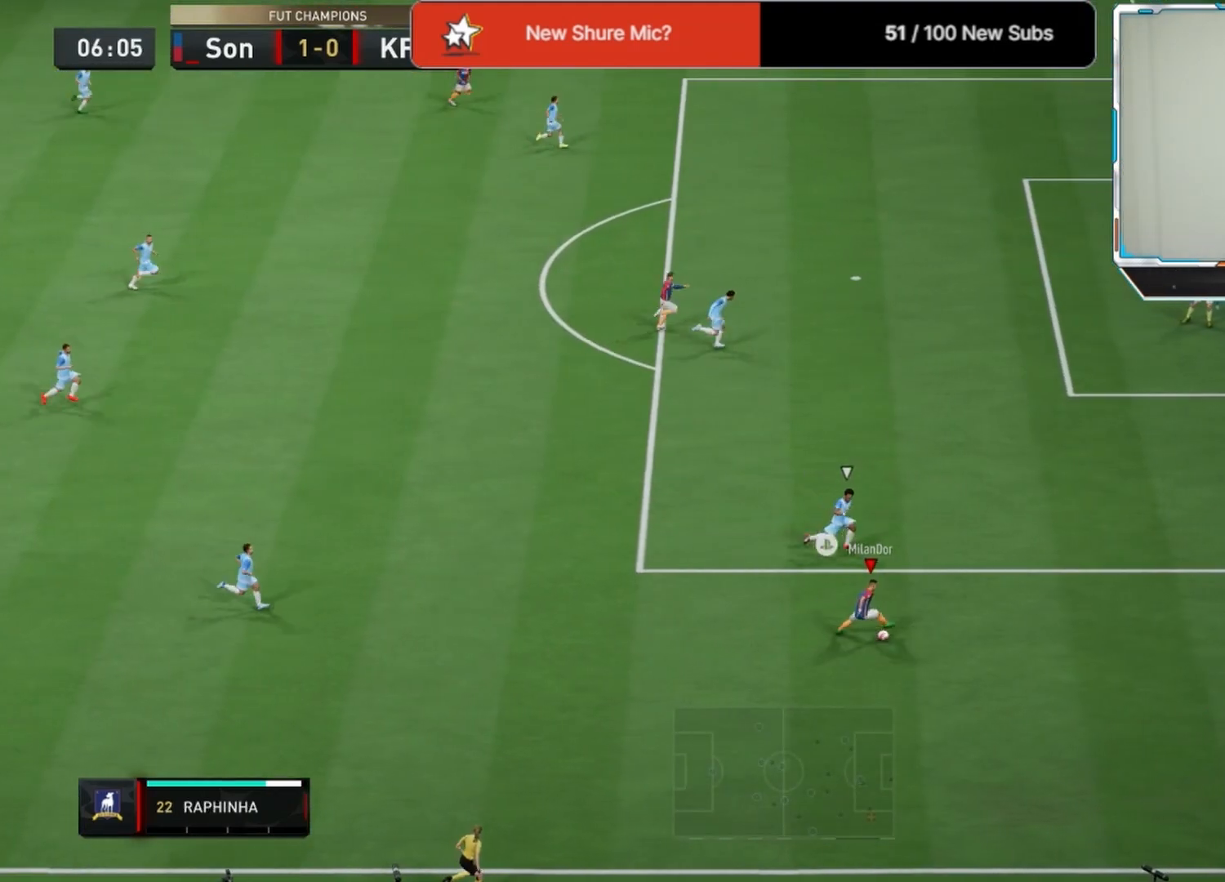
{"buttons": [], "left_stick": "up-right", "right_stick": "up-right", "events": [[500, "right_stick", "up-right"]]}
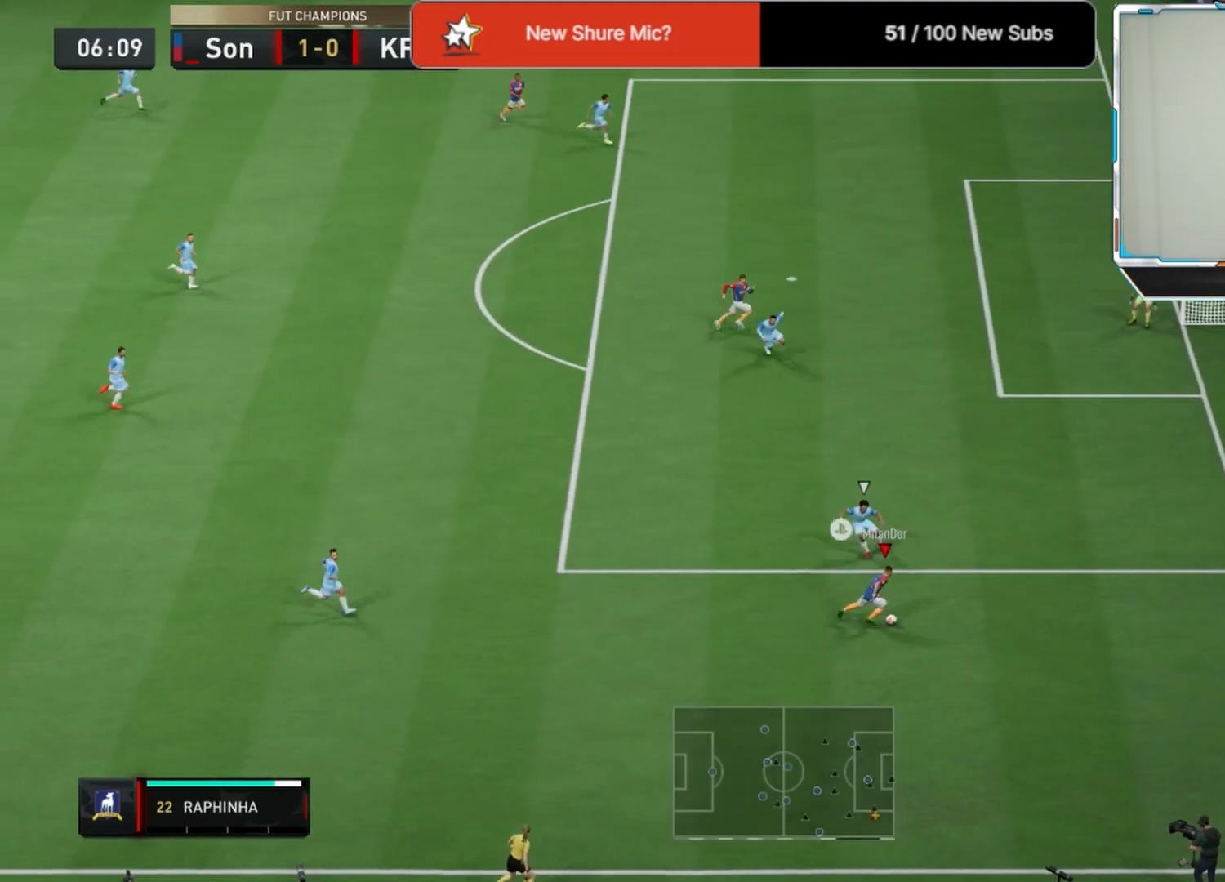
{"buttons": [], "left_stick": "up-right", "right_stick": "center", "events": [[125, "right_stick", "up-left"], [208, "right_stick", "center"]]}
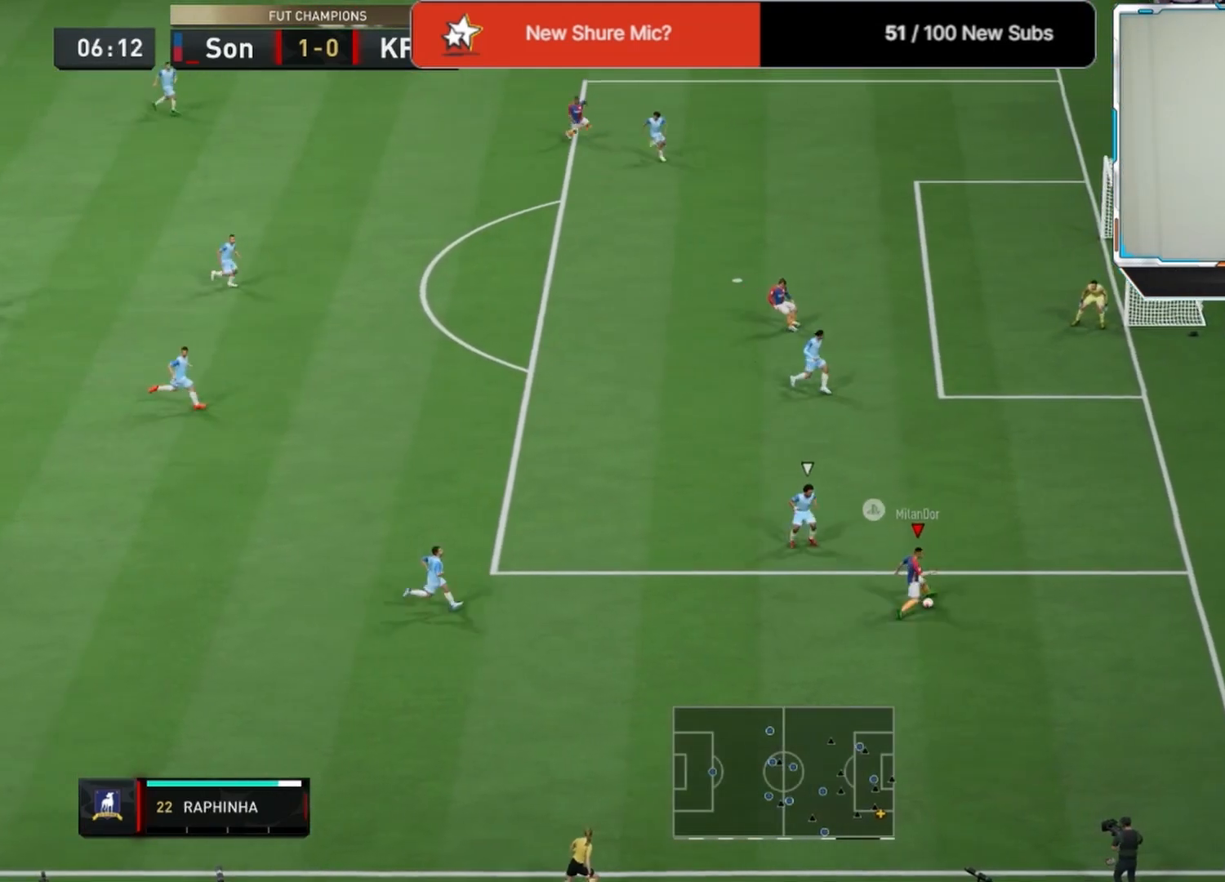
{"buttons": [], "left_stick": "up-right", "right_stick": "center", "events": []}
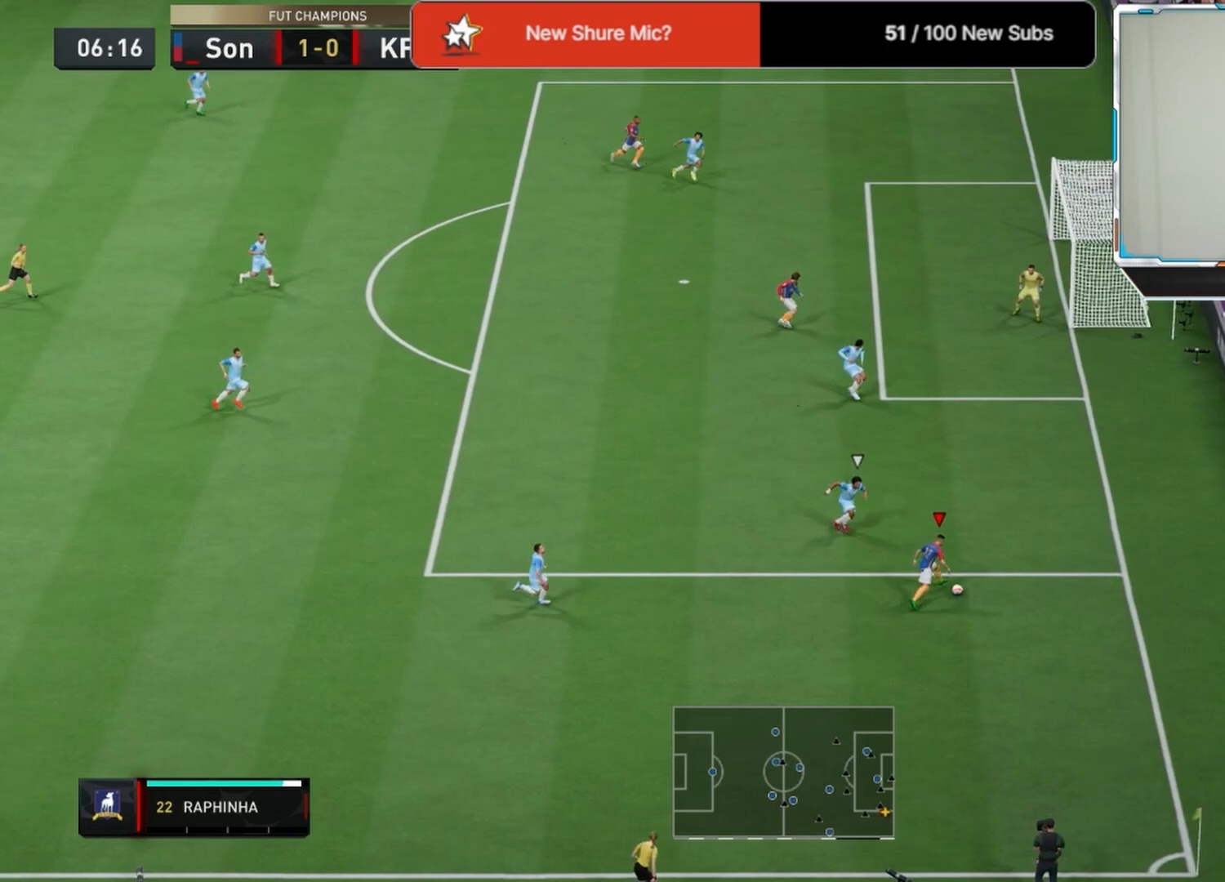
{"buttons": [], "left_stick": "up-right", "right_stick": "center", "events": []}
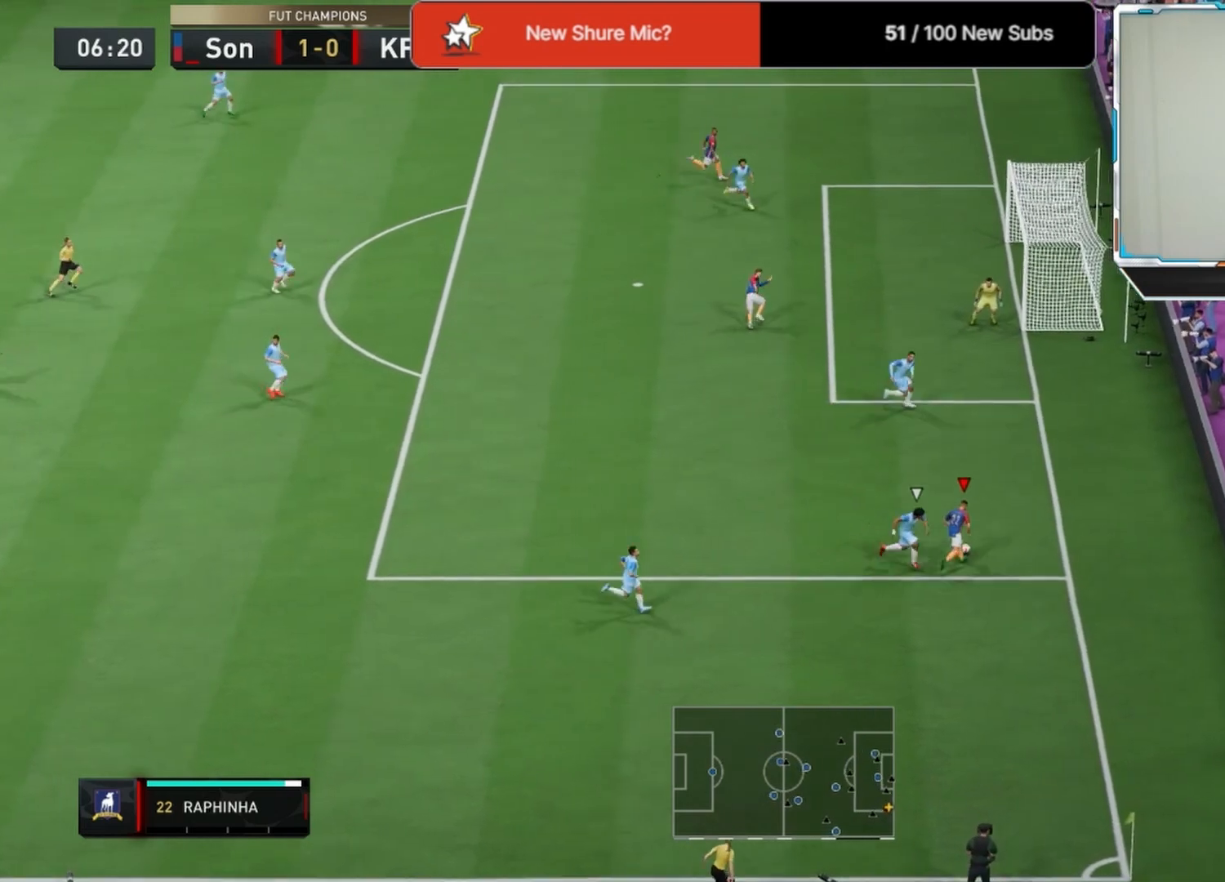
{"buttons": ["CROSS"], "left_stick": "up-left", "right_stick": "center", "events": [[42, "left_stick", "up"], [375, "CROSS", "down"], [417, "left_stick", "up-left"]]}
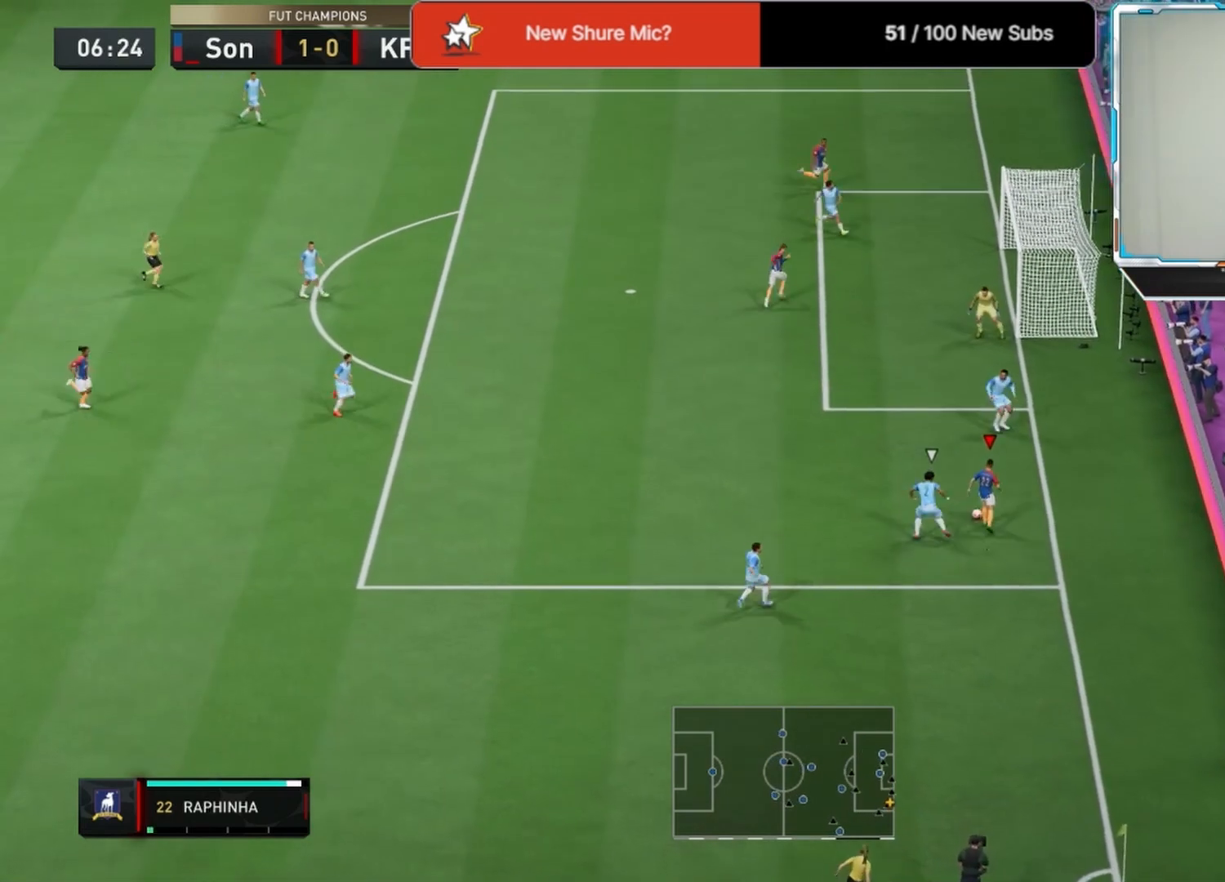
{"buttons": [], "left_stick": "up", "right_stick": "center", "events": [[42, "CROSS", "up"], [125, "L3", "down"], [250, "L3", "up"], [458, "left_stick", "up"]]}
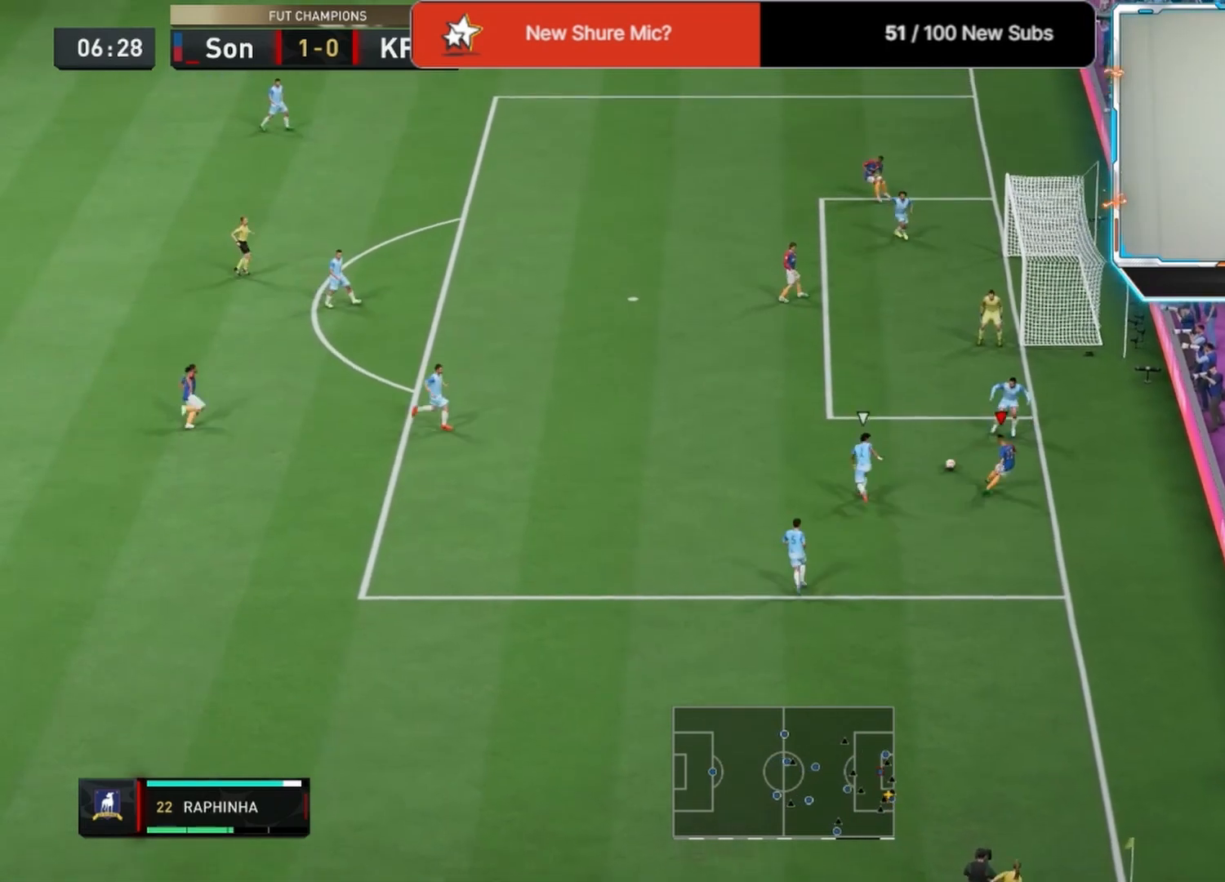
{"buttons": [], "left_stick": "up-right", "right_stick": "center", "events": [[42, "left_stick", "up-right"], [125, "SQUARE", "down"], [292, "SQUARE", "up"]]}
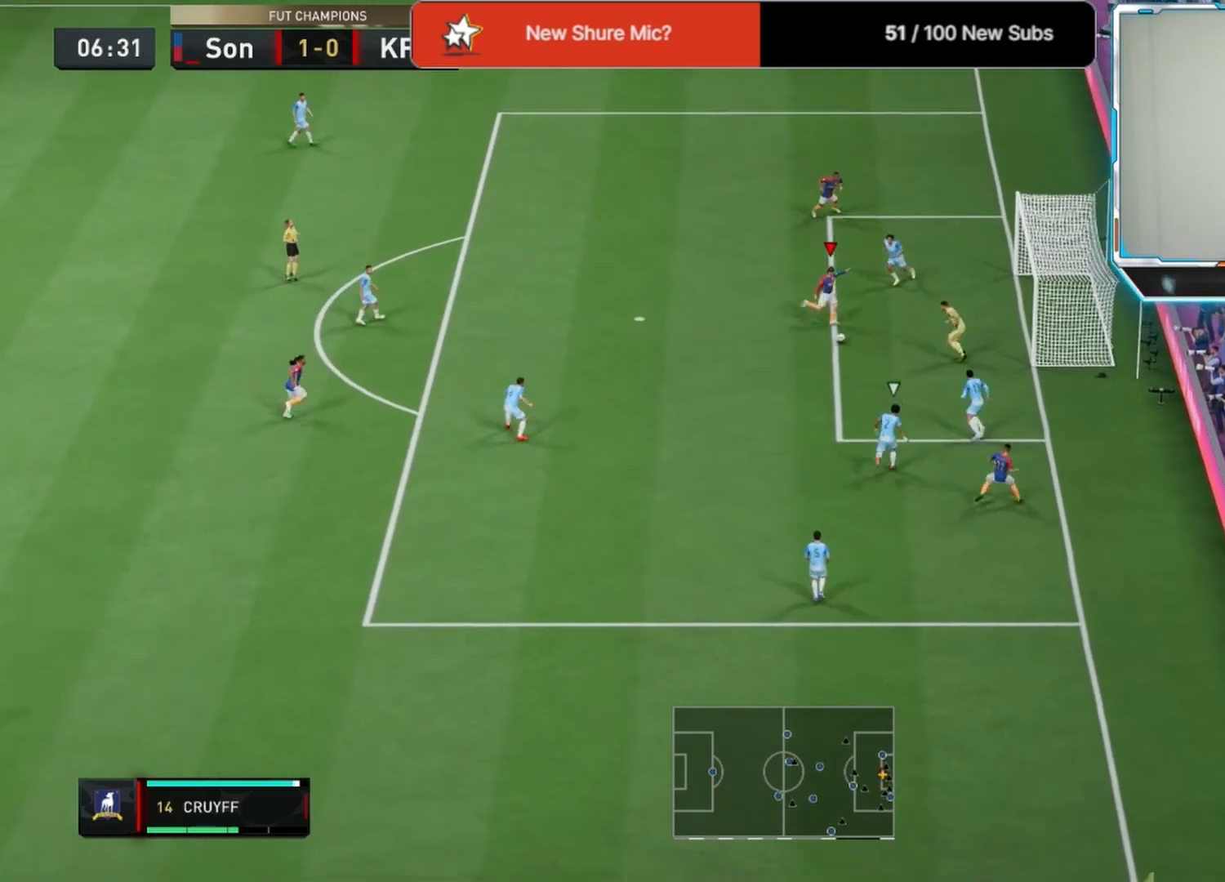
{"buttons": [], "left_stick": "down-left", "right_stick": "center", "events": [[250, "left_stick", "center"], [375, "left_stick", "down-left"]]}
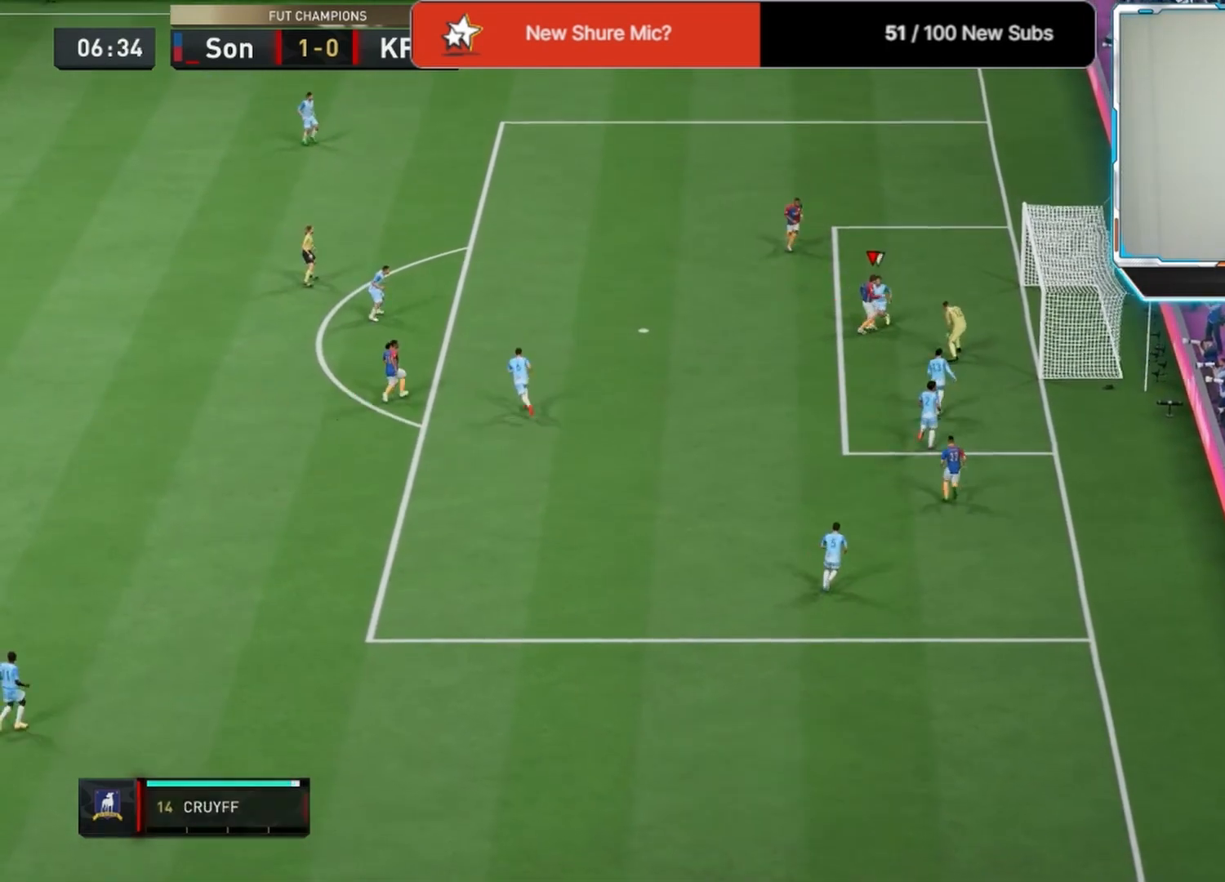
{"buttons": ["SQUARE"], "left_stick": "down", "right_stick": "center", "events": [[417, "left_stick", "down"], [458, "SQUARE", "down"]]}
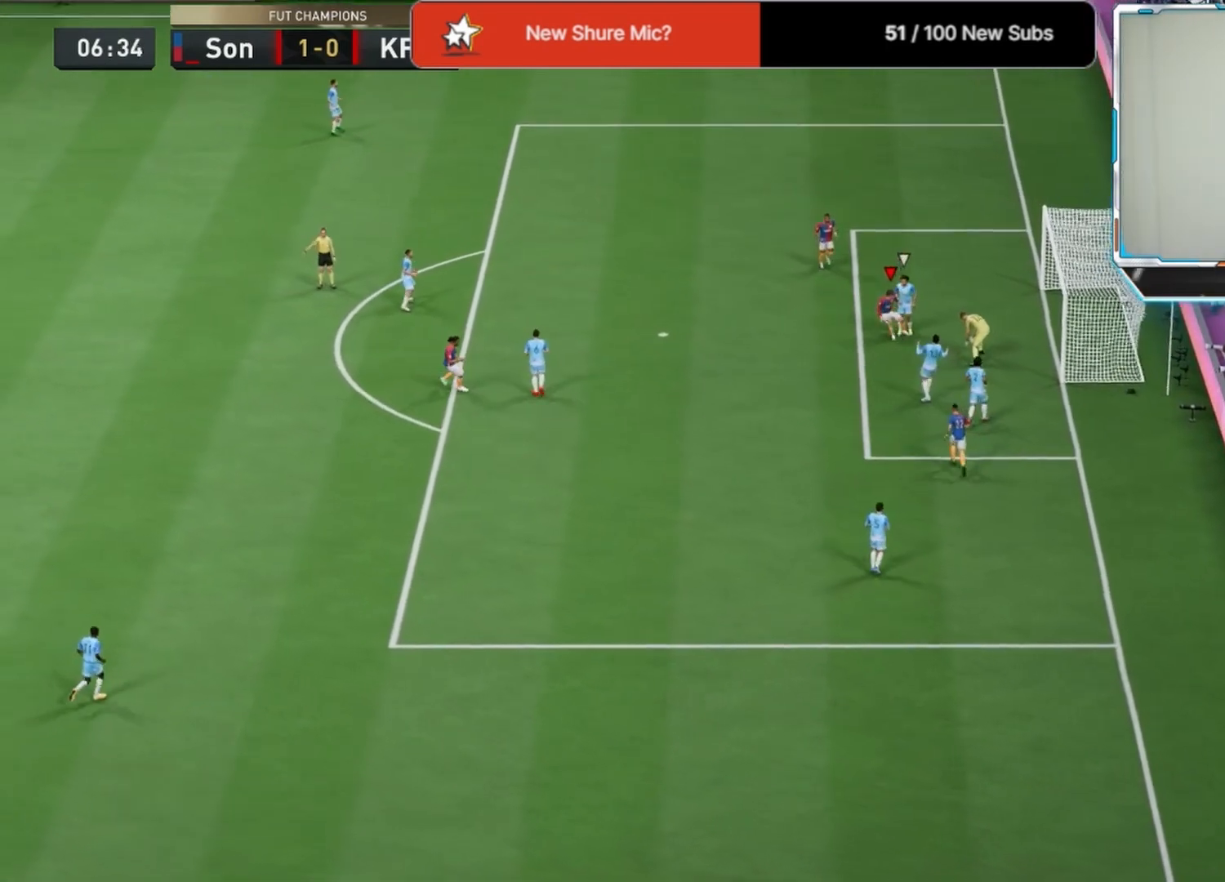
{"buttons": ["SQUARE", "L3"], "left_stick": "down", "right_stick": "center", "events": [[333, "L3", "down"]]}
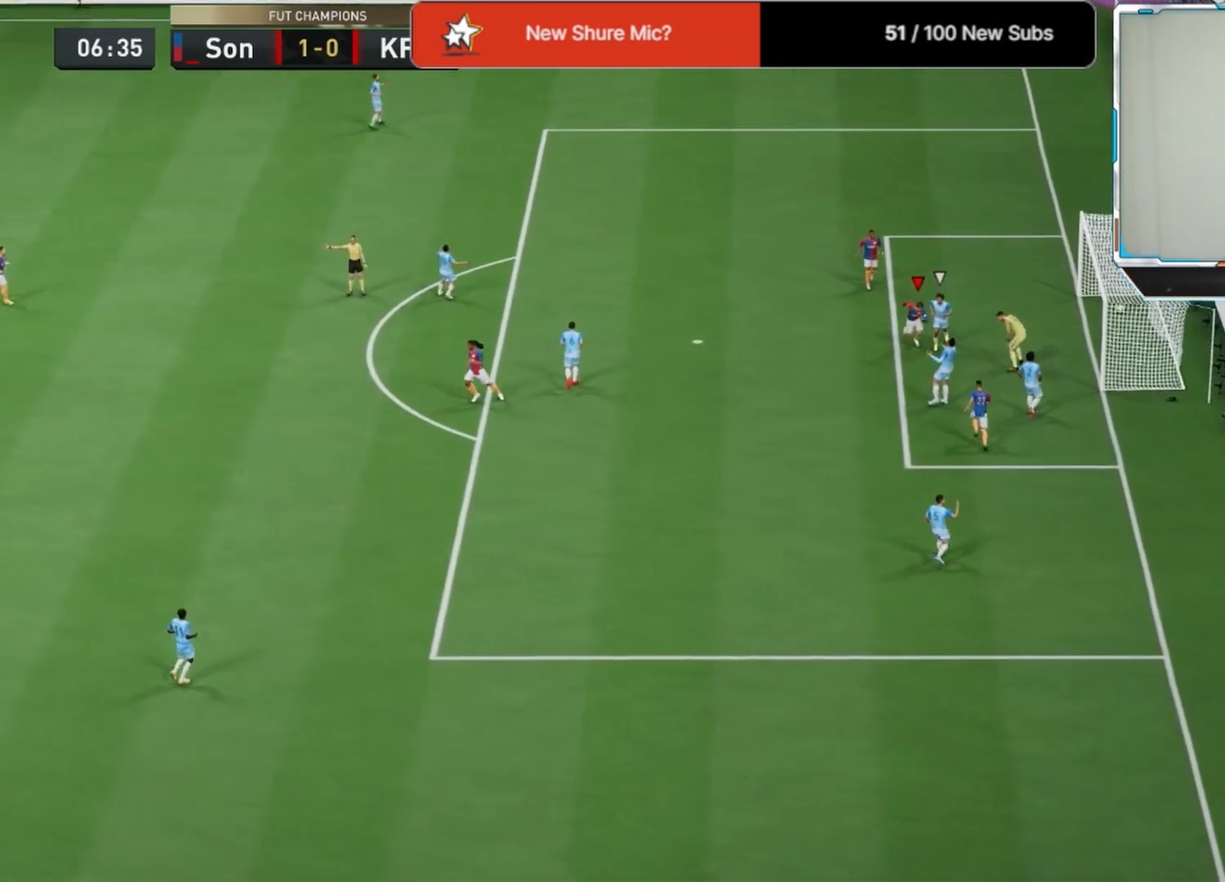
{"buttons": ["SQUARE", "L3"], "left_stick": "down", "right_stick": "center", "events": []}
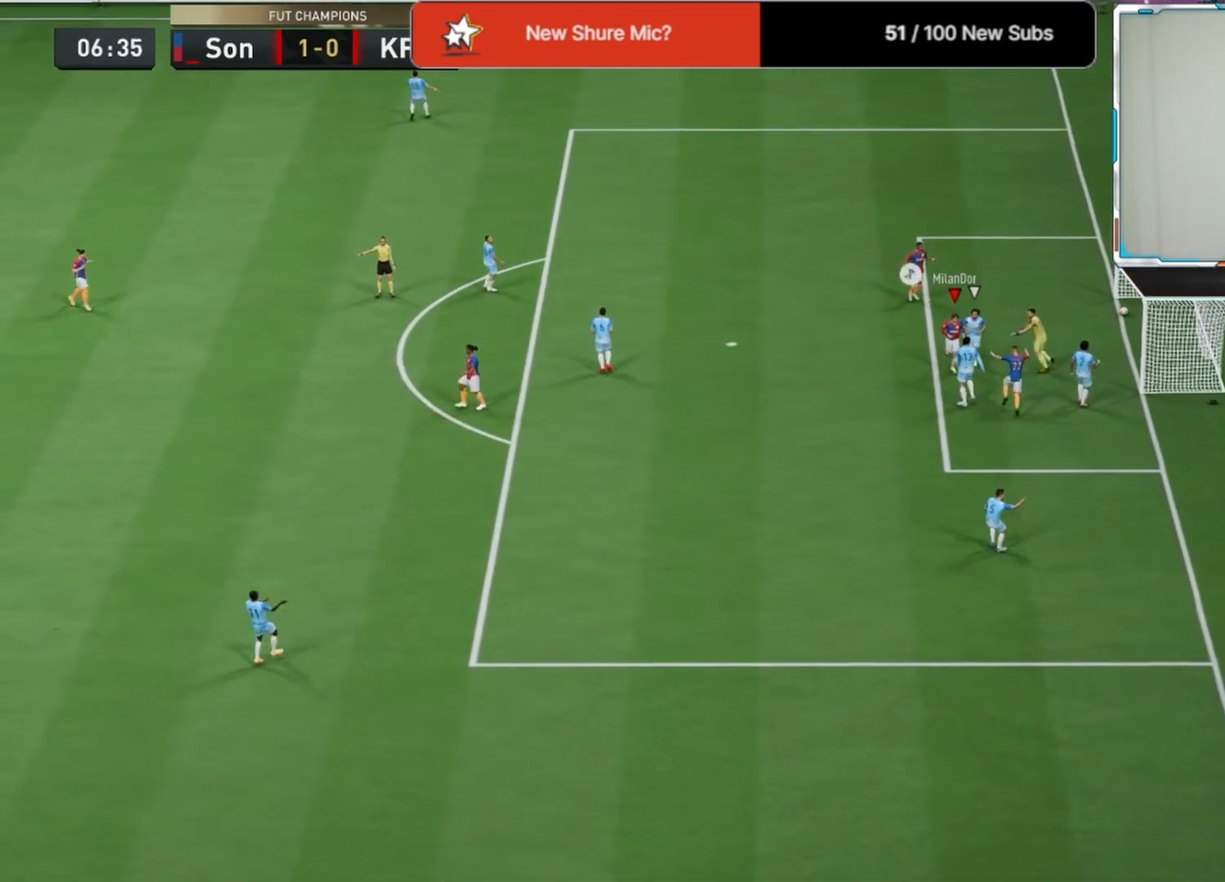
{"buttons": ["SQUARE"], "left_stick": "down", "right_stick": "center", "events": [[125, "L3", "up"]]}
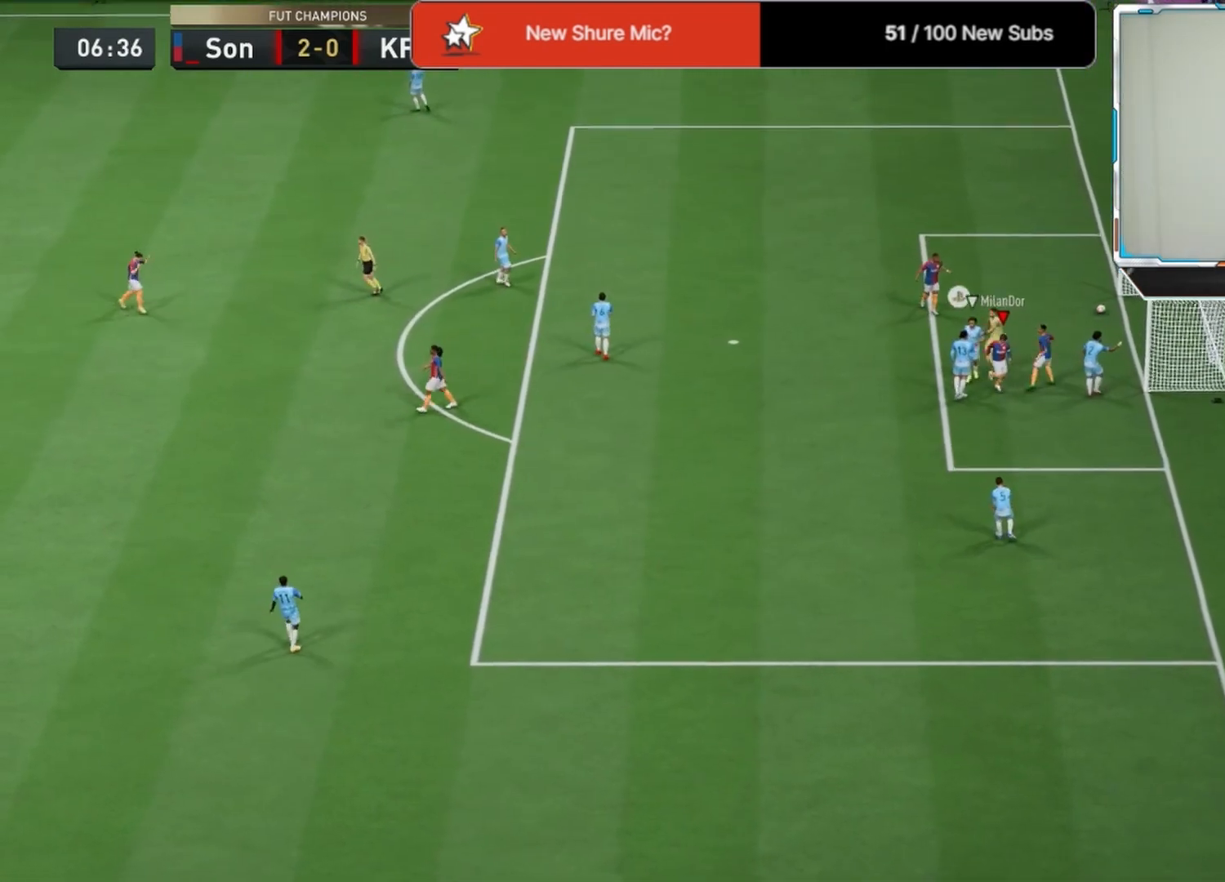
{"buttons": ["SQUARE"], "left_stick": "down", "right_stick": "center", "events": []}